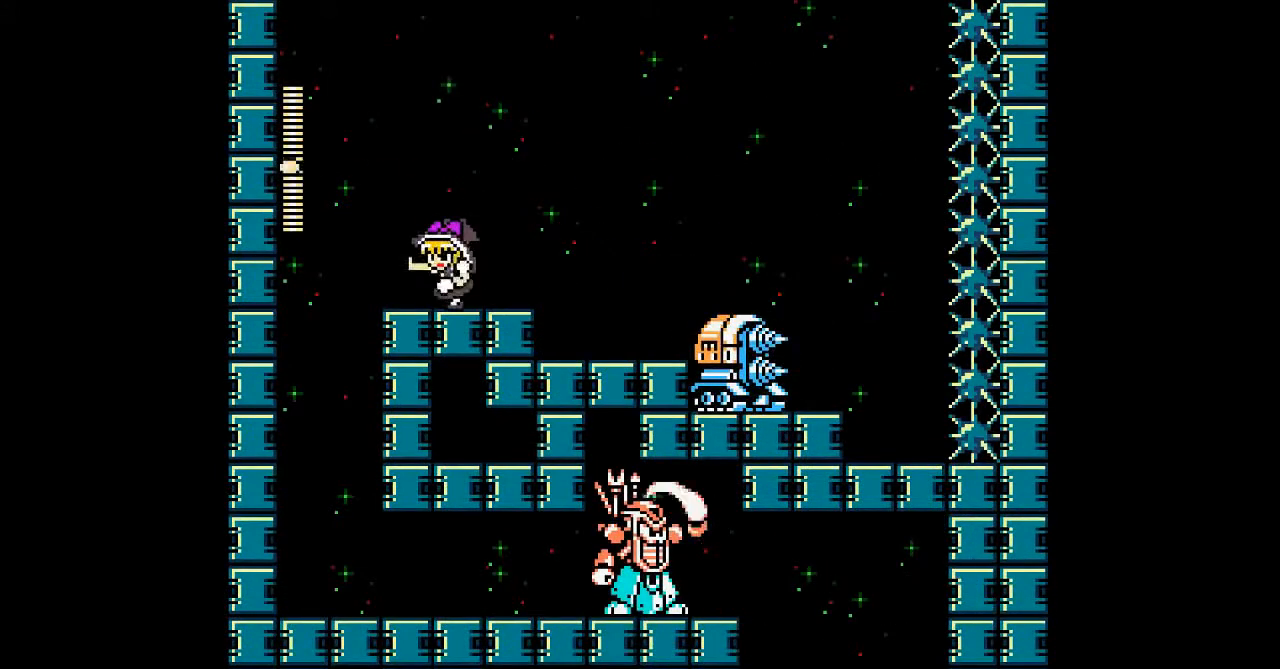
Gameplay with a controller; each line is a JSON object with the inputs held at the frame after it (dt_ms = milliseconds from this image to that frame). "events" lists button and stick changes between this image and that frame as [ms after this image, input, new state], when the widget could be followed in between. Not read: A L3 R3 other_buttons.
{"dt_ms": 500, "buttons": ["DPAD_RIGHT"], "events": [[100, "DPAD_LEFT", "up"], [200, "DPAD_RIGHT", "down"]]}
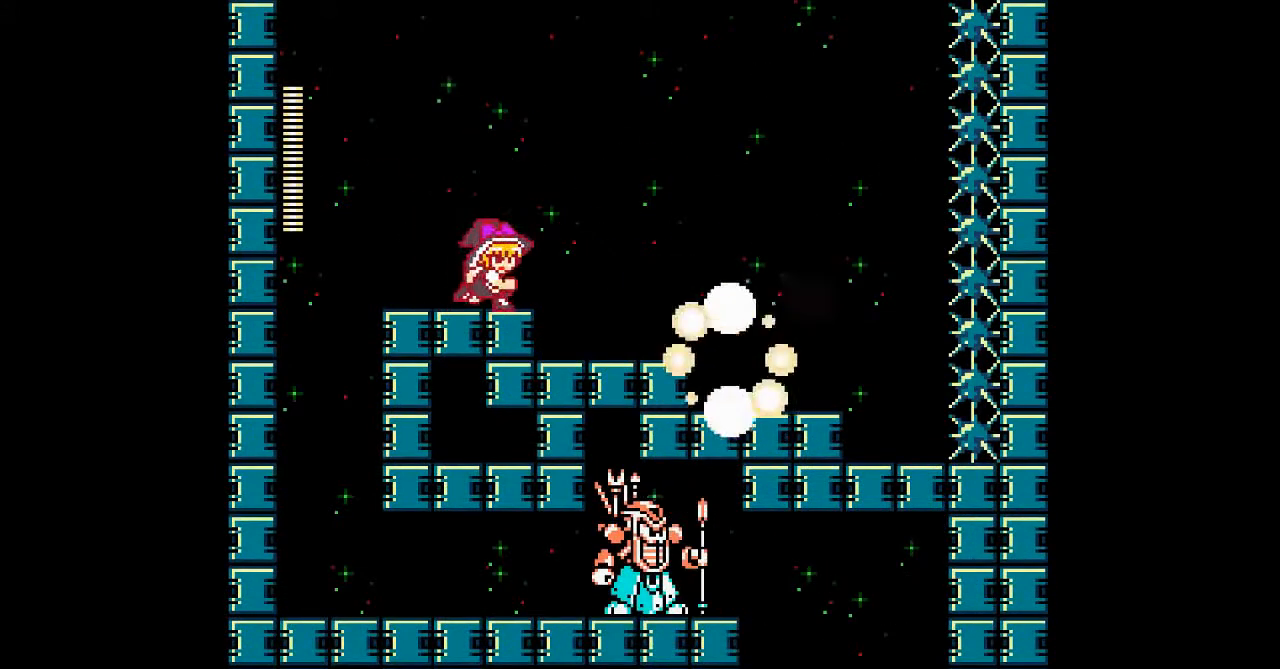
{"dt_ms": 500, "buttons": ["DPAD_LEFT"], "events": [[200, "DPAD_RIGHT", "up"], [500, "DPAD_LEFT", "down"]]}
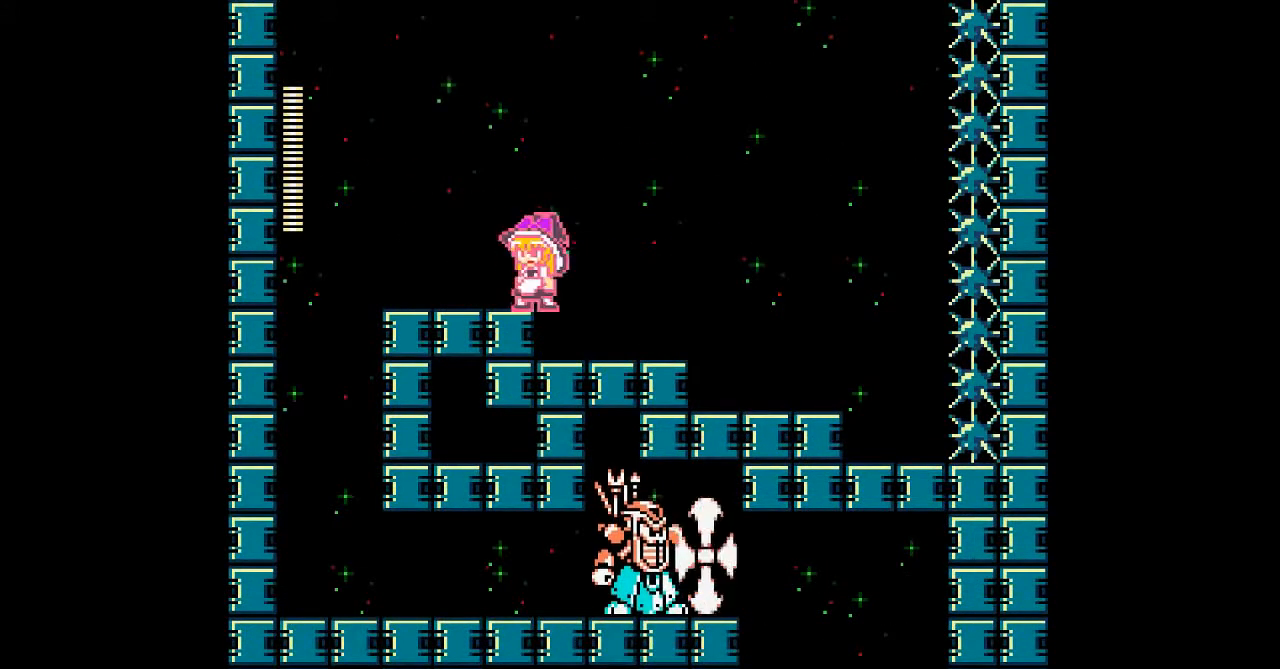
{"dt_ms": 500, "buttons": ["DPAD_LEFT"], "events": []}
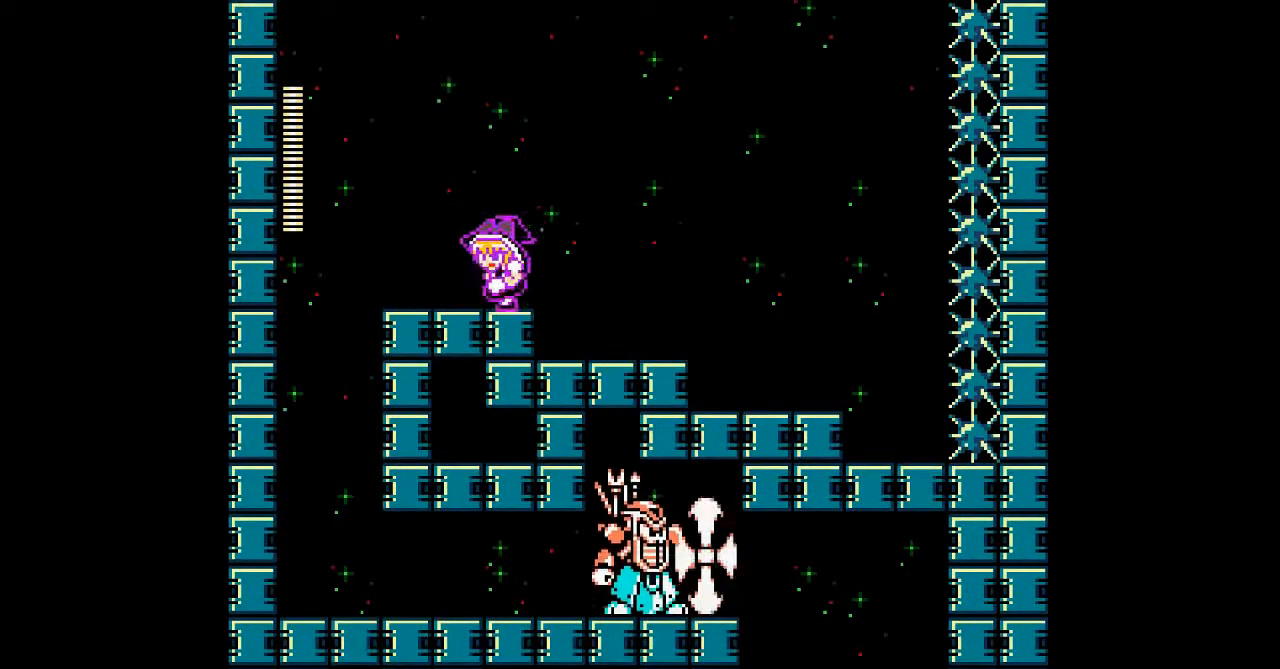
{"dt_ms": 500, "buttons": ["DPAD_RIGHT"], "events": [[333, "DPAD_RIGHT", "down"], [400, "DPAD_LEFT", "up"]]}
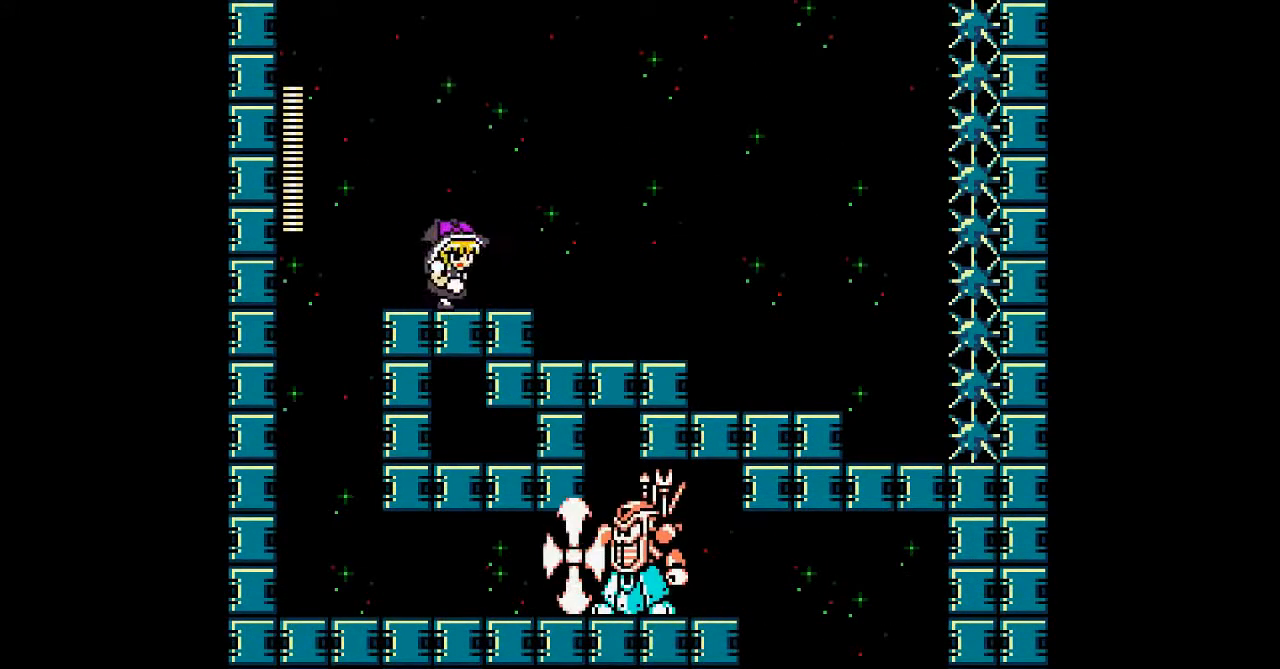
{"dt_ms": 500, "buttons": ["DPAD_LEFT"], "events": [[167, "DPAD_RIGHT", "up"], [467, "DPAD_LEFT", "down"]]}
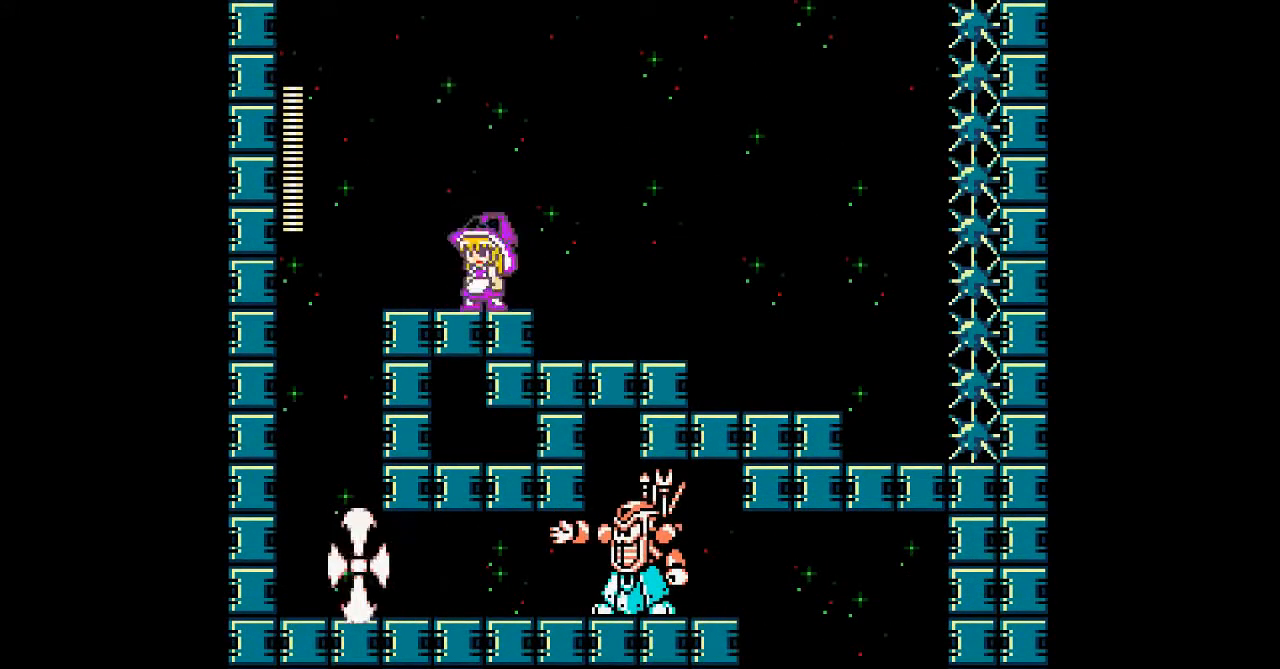
{"dt_ms": 500, "buttons": ["DPAD_LEFT"], "events": []}
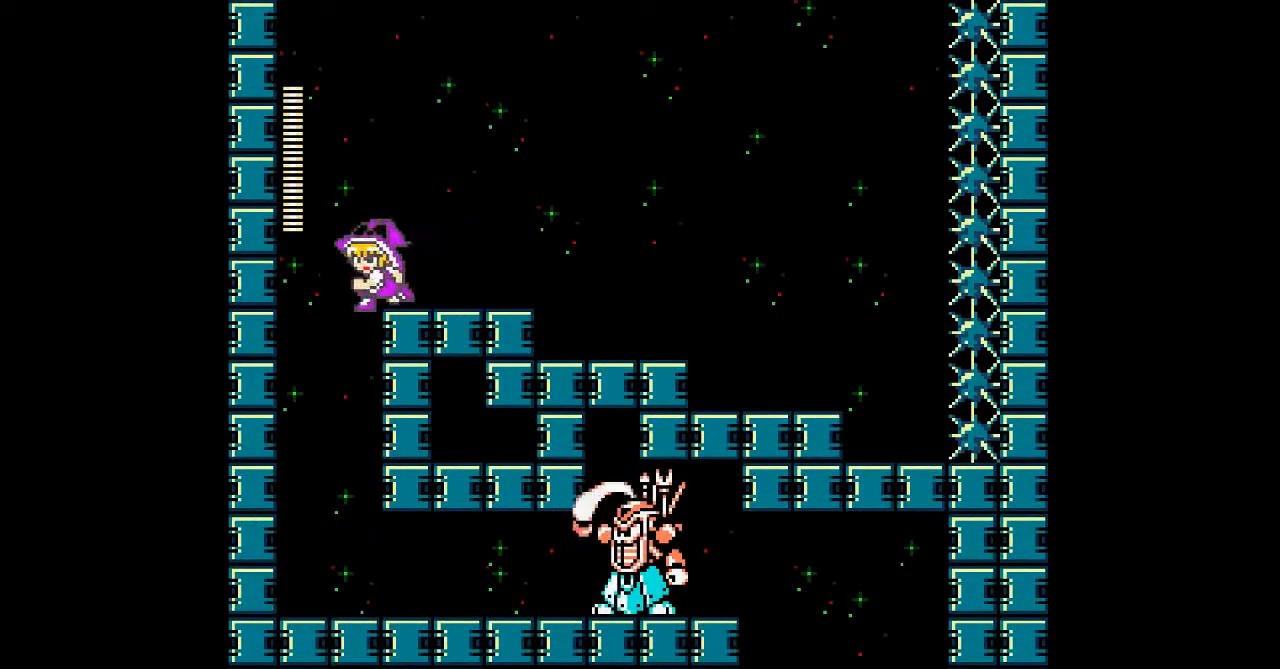
{"dt_ms": 1000, "buttons": ["DPAD_LEFT"]}
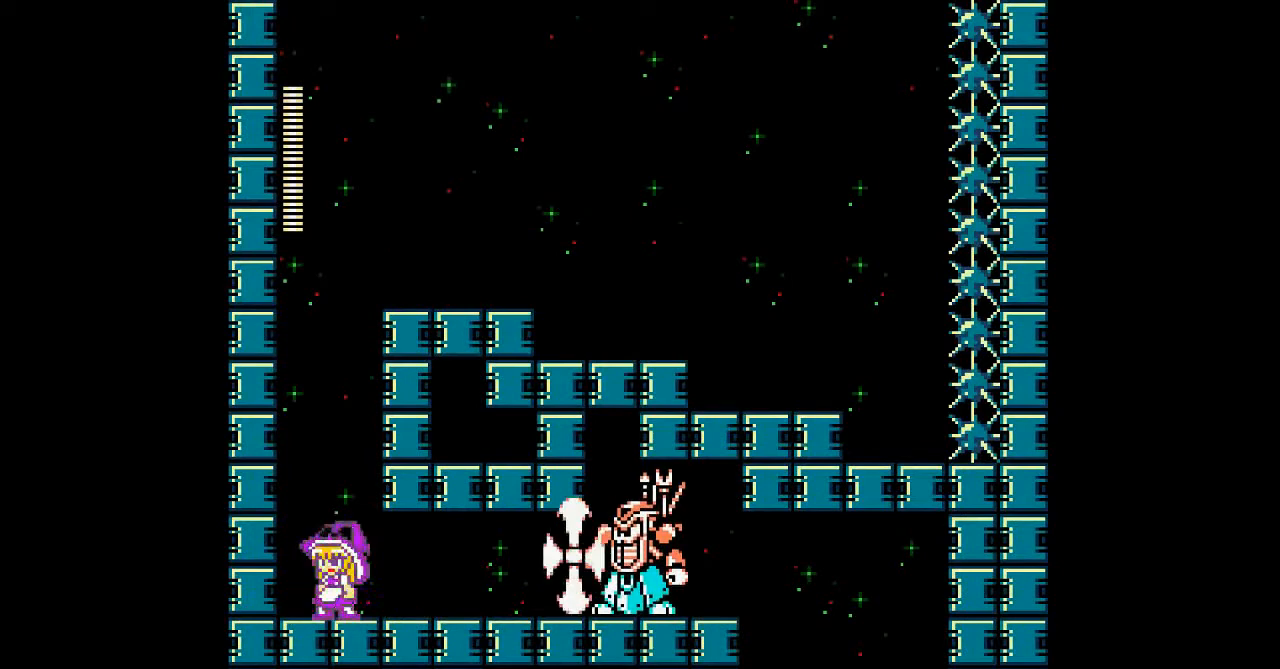
{"dt_ms": 500, "buttons": [], "events": [[200, "DPAD_LEFT", "up"], [233, "DPAD_RIGHT", "down"], [300, "DPAD_RIGHT", "up"]]}
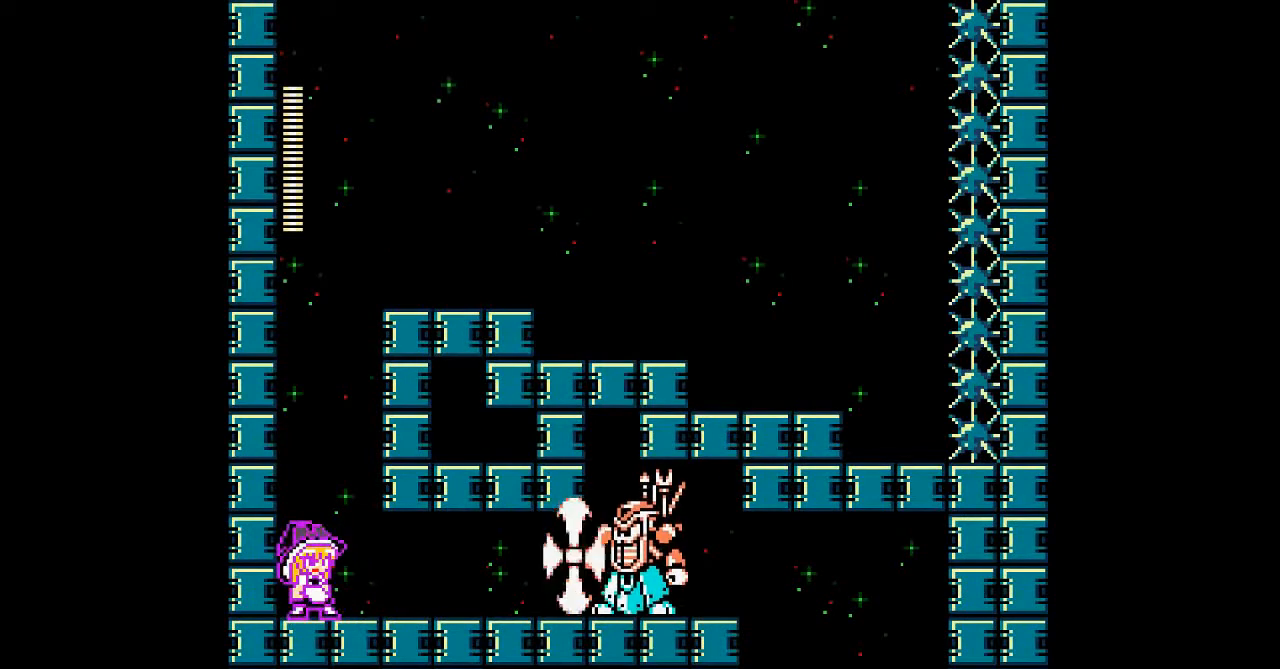
{"dt_ms": 500, "buttons": [], "events": []}
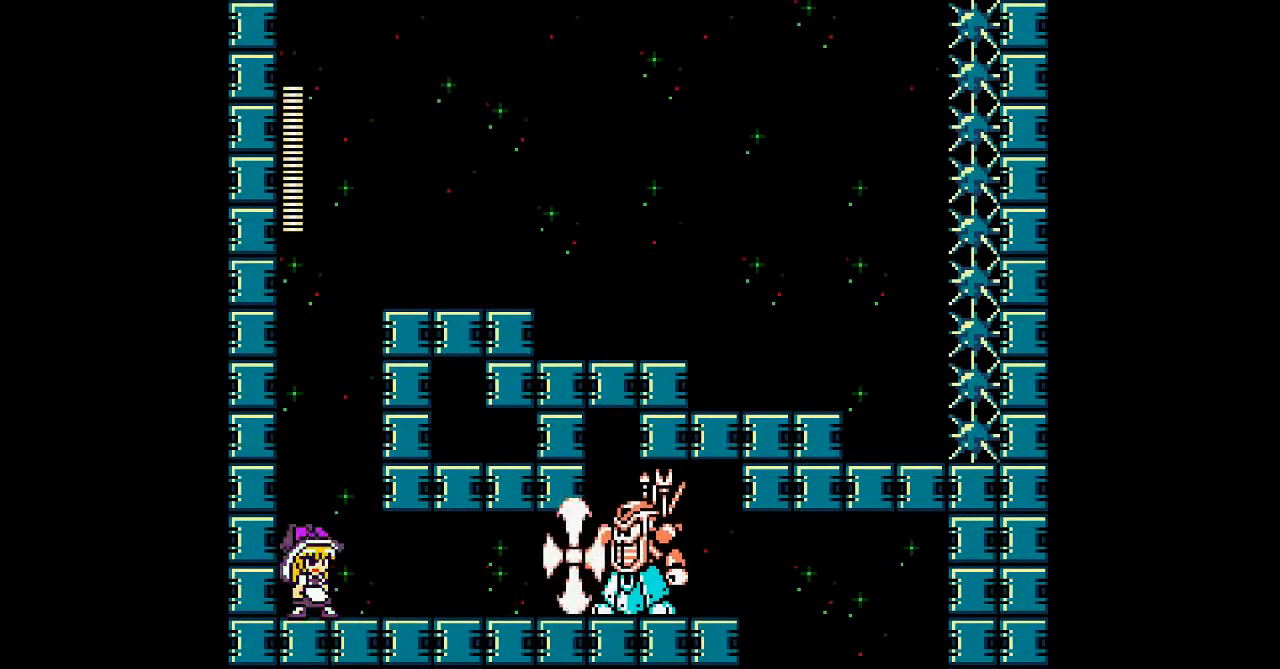
{"dt_ms": 500, "buttons": ["DPAD_RIGHT"], "events": [[267, "B", "down"], [400, "DPAD_RIGHT", "down"], [467, "B", "up"]]}
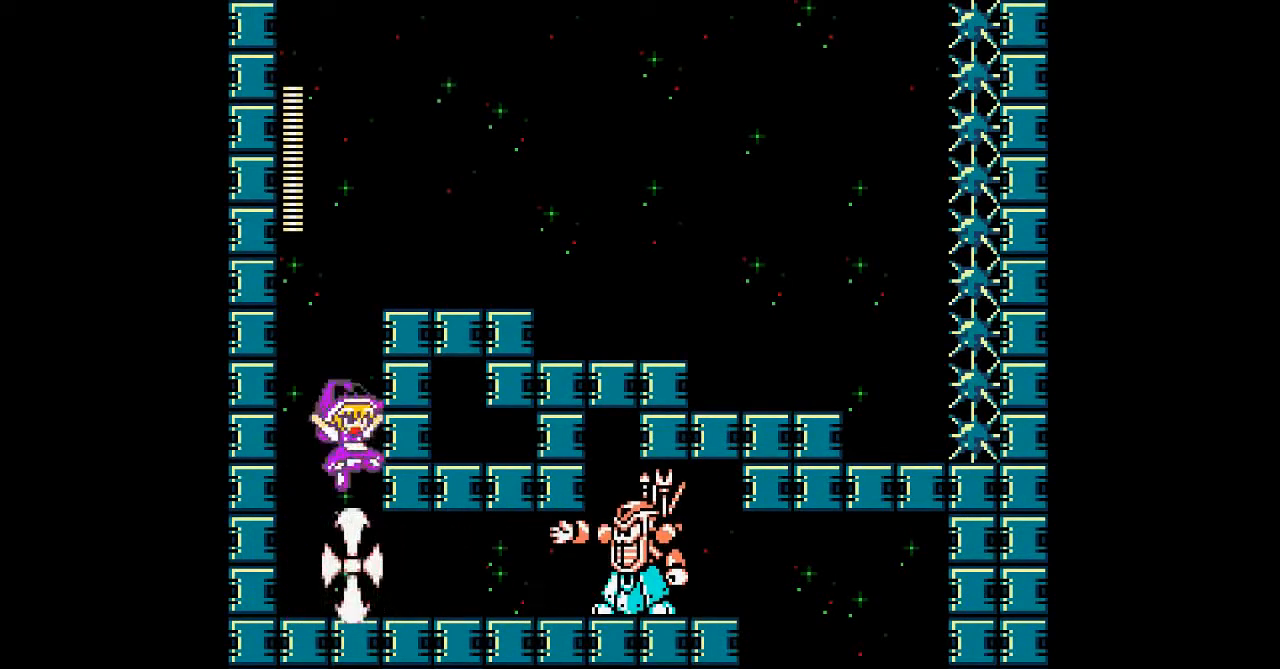
{"dt_ms": 500, "buttons": [], "events": [[433, "DPAD_RIGHT", "up"]]}
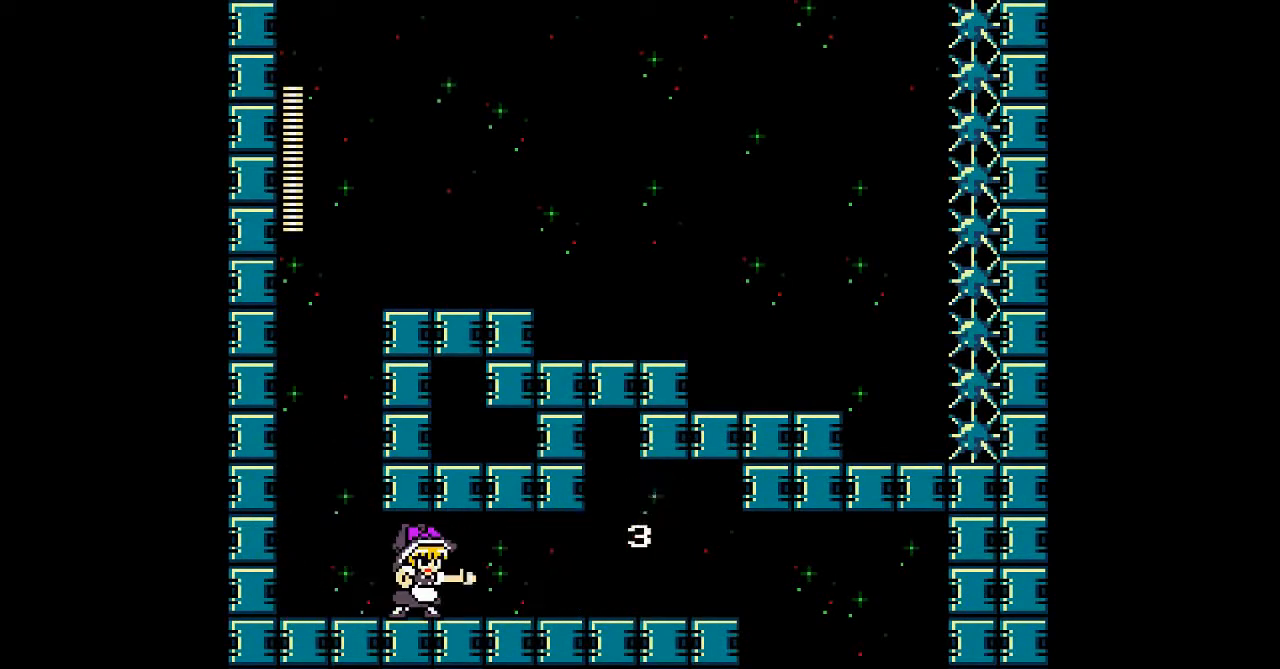
{"dt_ms": 500, "buttons": [], "events": []}
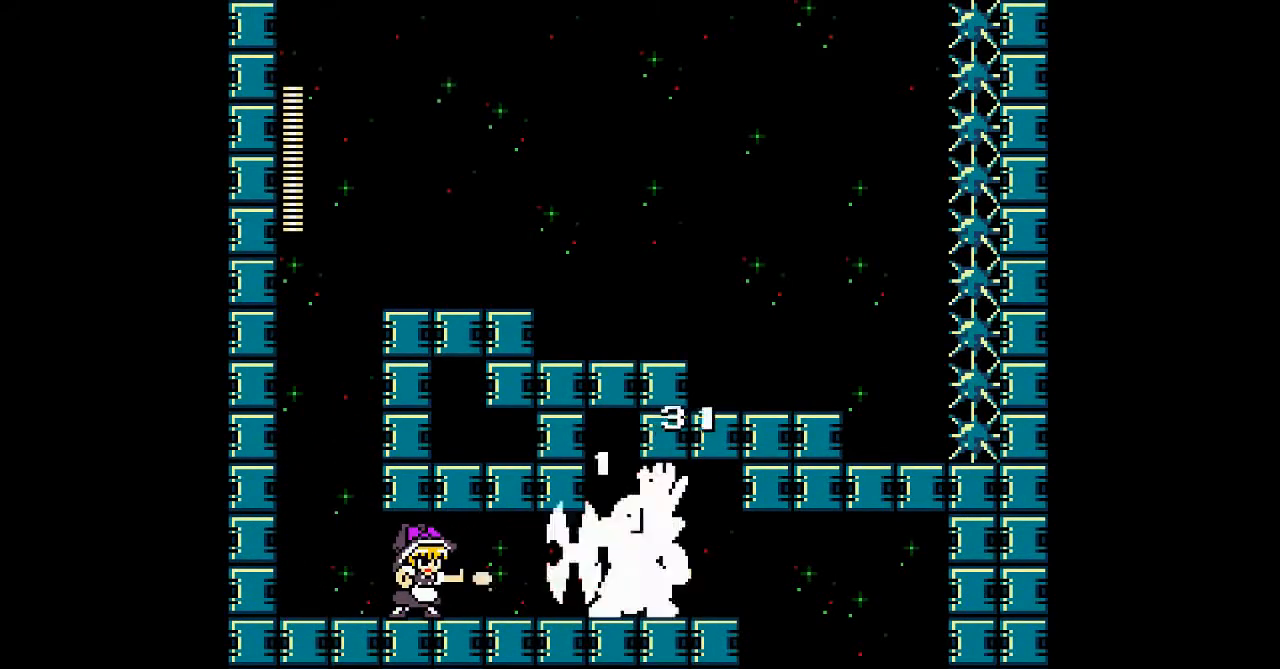
{"dt_ms": 500, "buttons": ["DPAD_LEFT"], "events": [[167, "DPAD_LEFT", "down"]]}
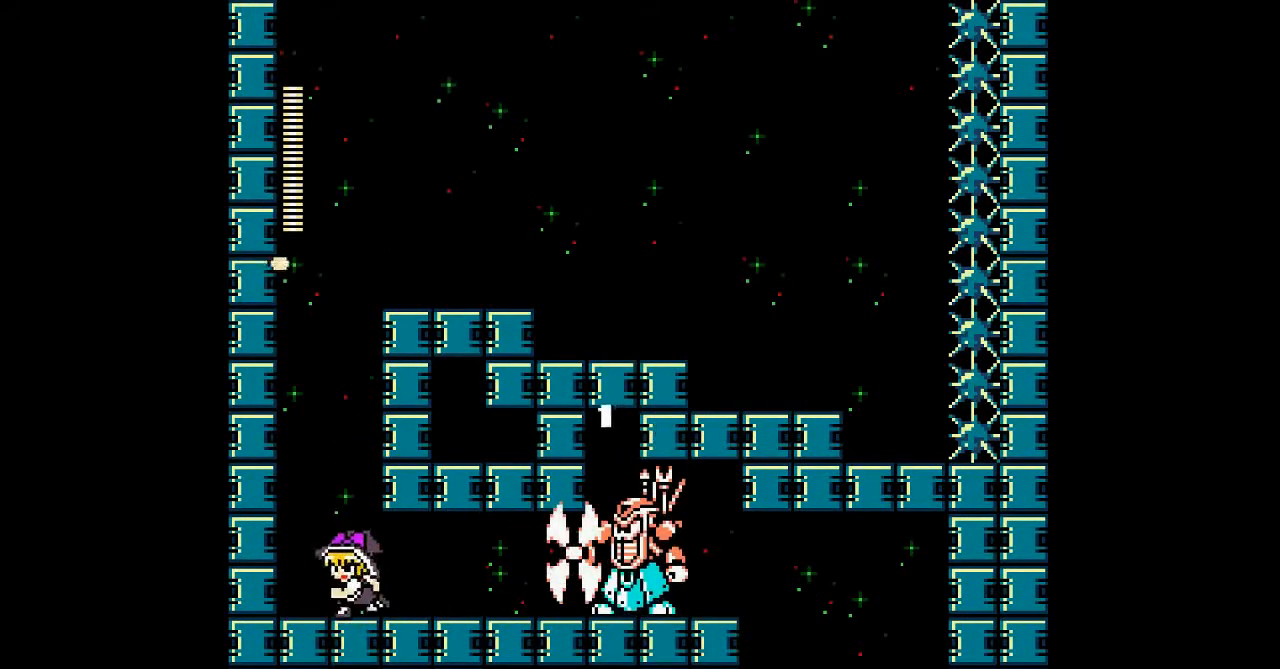
{"dt_ms": 500, "buttons": [], "events": [[300, "DPAD_LEFT", "up"]]}
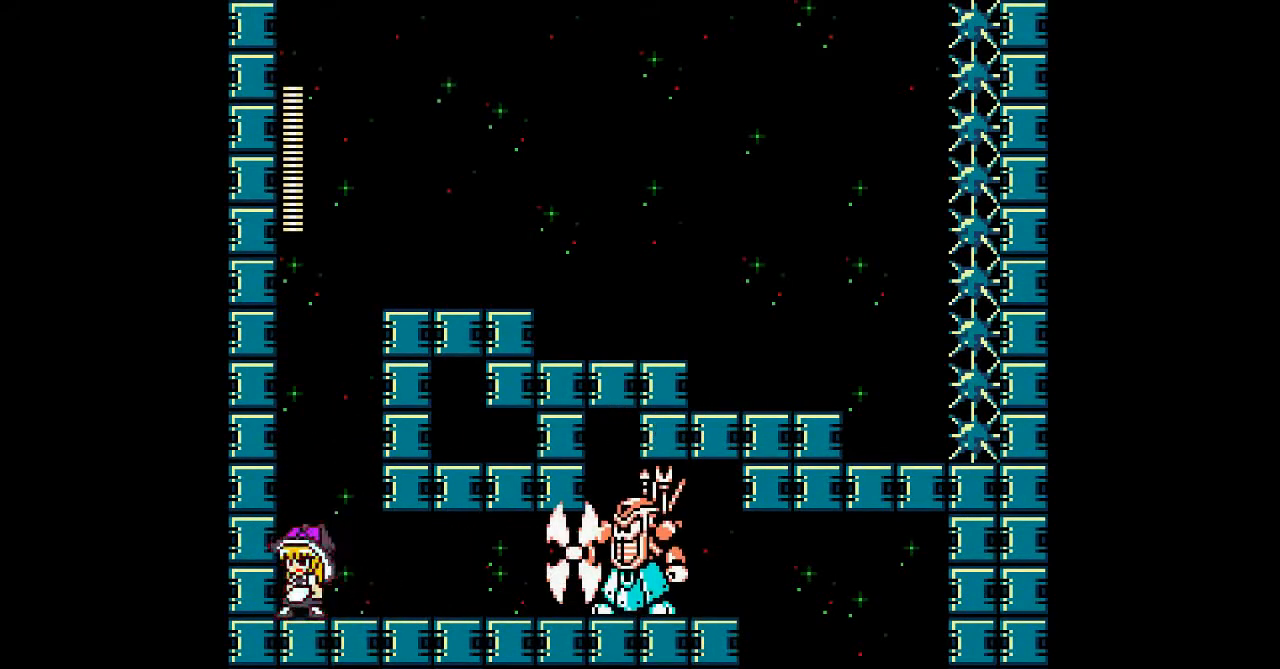
{"dt_ms": 500, "buttons": [], "events": []}